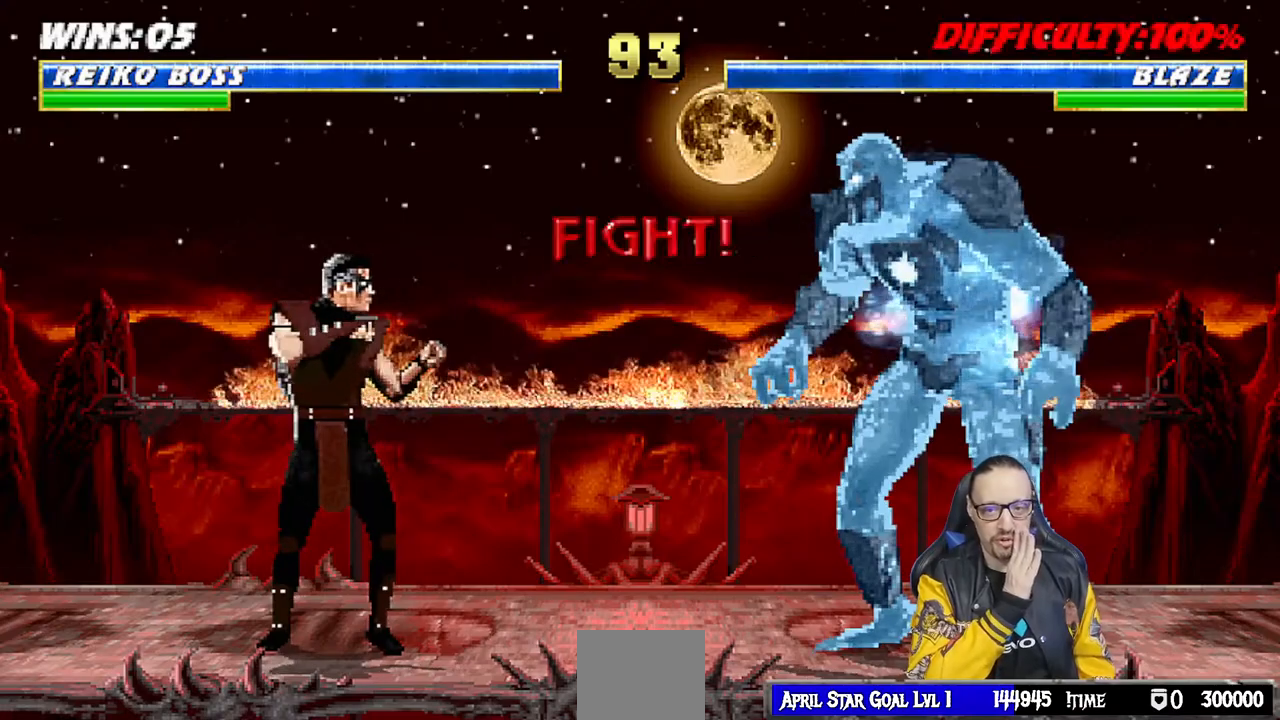
Gameplay with a controller (PlayStation layout); each line is a JSON object with the inputs held at the frame after it. "events" lists button and stick changes between this image and that frame as [ms after this image, input, new state], when the widget could be followed in between.
{"buttons": [], "left_stick": "center", "right_stick": "center", "events": []}
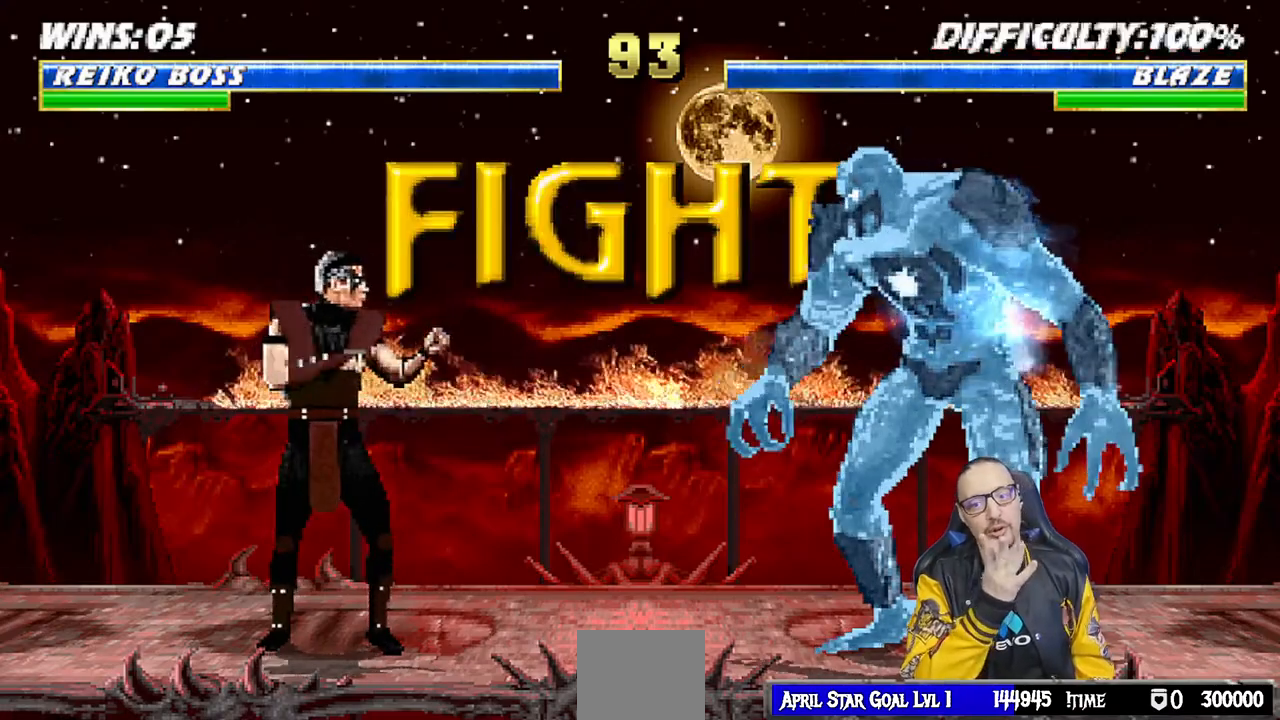
{"buttons": [], "left_stick": "center", "right_stick": "center", "events": []}
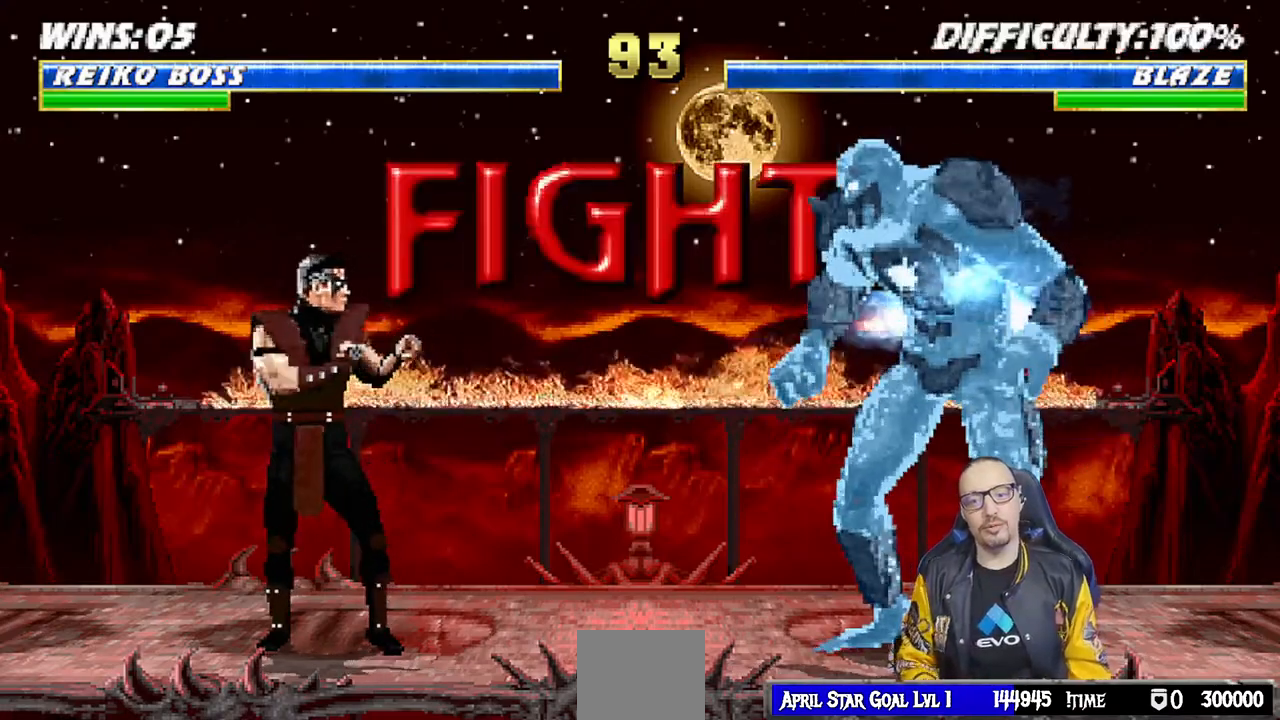
{"buttons": ["L1", "DPAD_UP", "DPAD_RIGHT"], "left_stick": "center", "right_stick": "center", "events": [[433, "L1", "down"], [450, "DPAD_RIGHT", "down"], [500, "DPAD_UP", "down"]]}
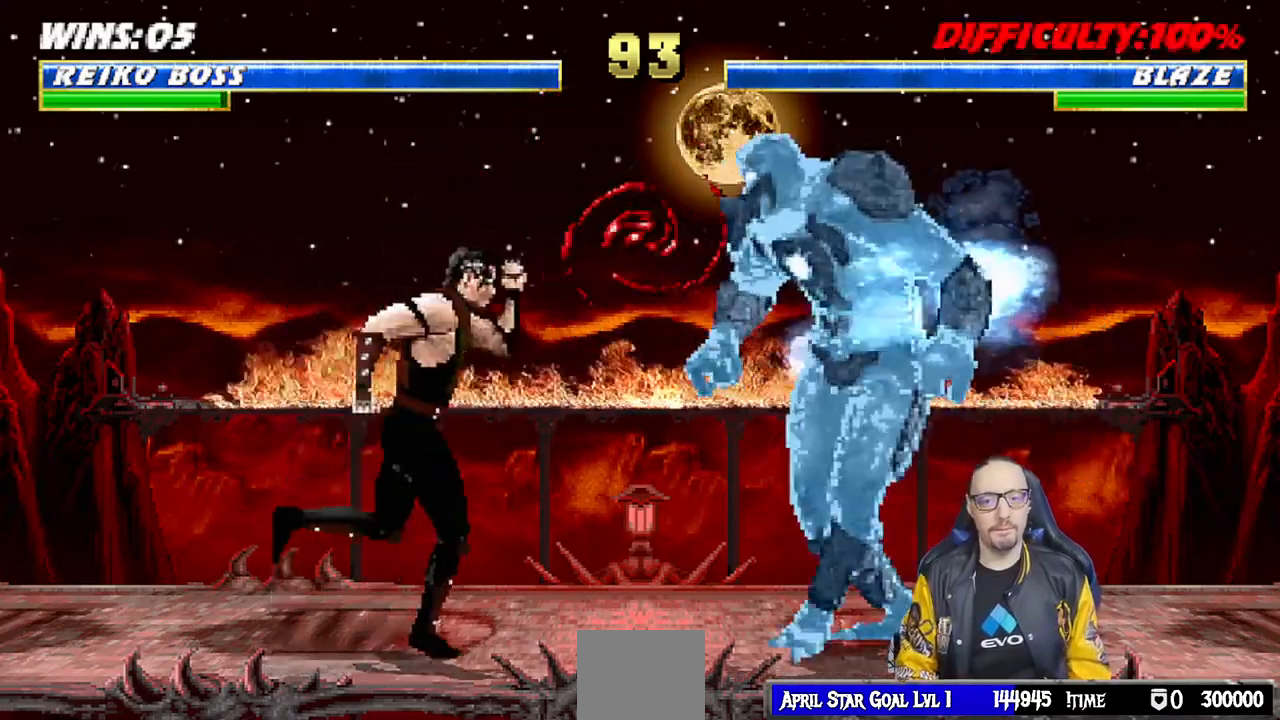
{"buttons": ["SQUARE", "L1"], "left_stick": "center", "right_stick": "center", "events": [[367, "DPAD_RIGHT", "up"], [383, "DPAD_UP", "up"], [417, "SQUARE", "down"]]}
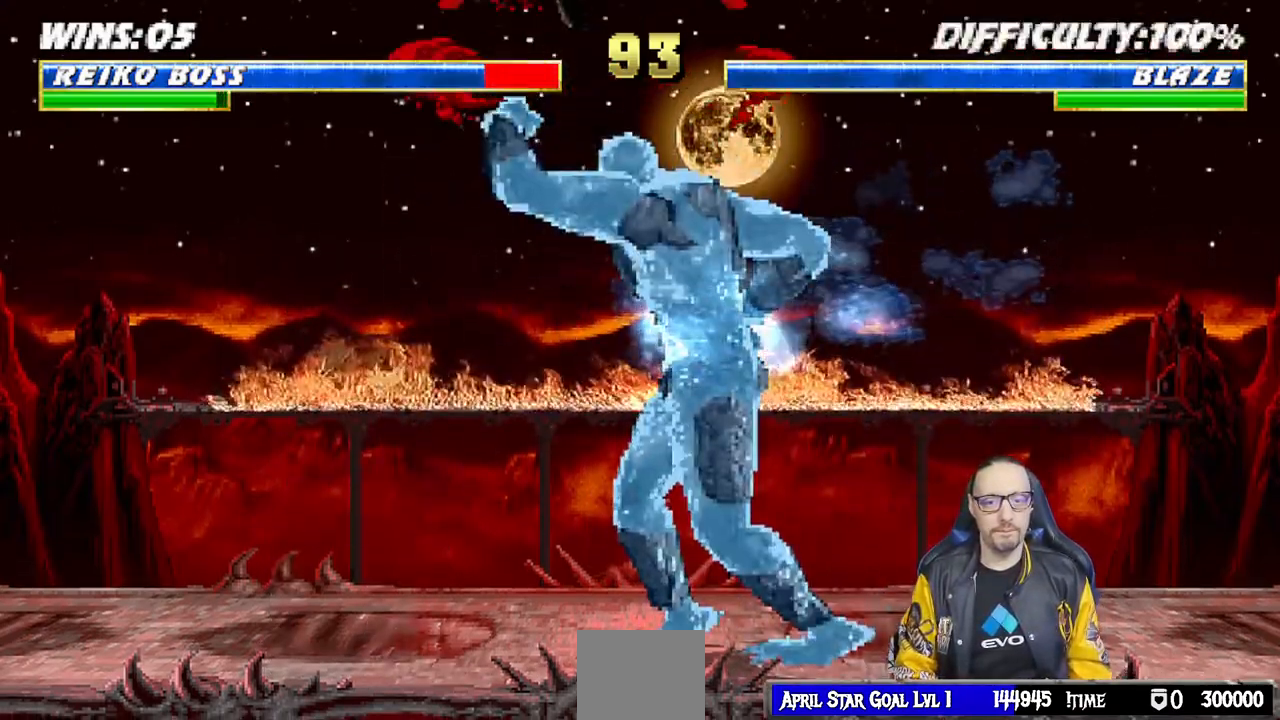
{"buttons": ["L1", "R1", "DPAD_DOWN", "DPAD_LEFT"], "left_stick": "center", "right_stick": "center", "events": [[17, "SQUARE", "up"], [117, "L1", "up"], [217, "DPAD_LEFT", "down"], [217, "L1", "down"], [233, "R1", "down"], [267, "DPAD_DOWN", "down"], [400, "R1", "up"], [467, "R1", "down"]]}
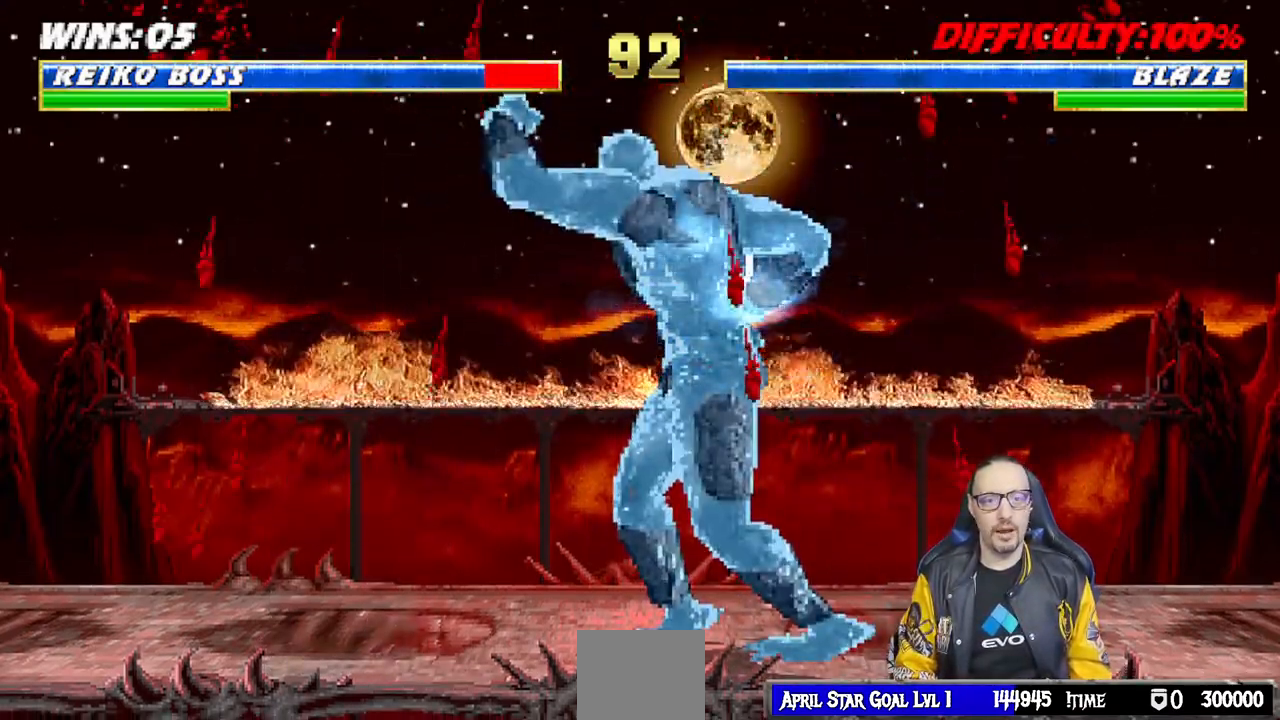
{"buttons": ["R1"], "left_stick": "center", "right_stick": "center", "events": [[383, "DPAD_DOWN", "up"], [400, "DPAD_LEFT", "up"], [433, "L1", "up"]]}
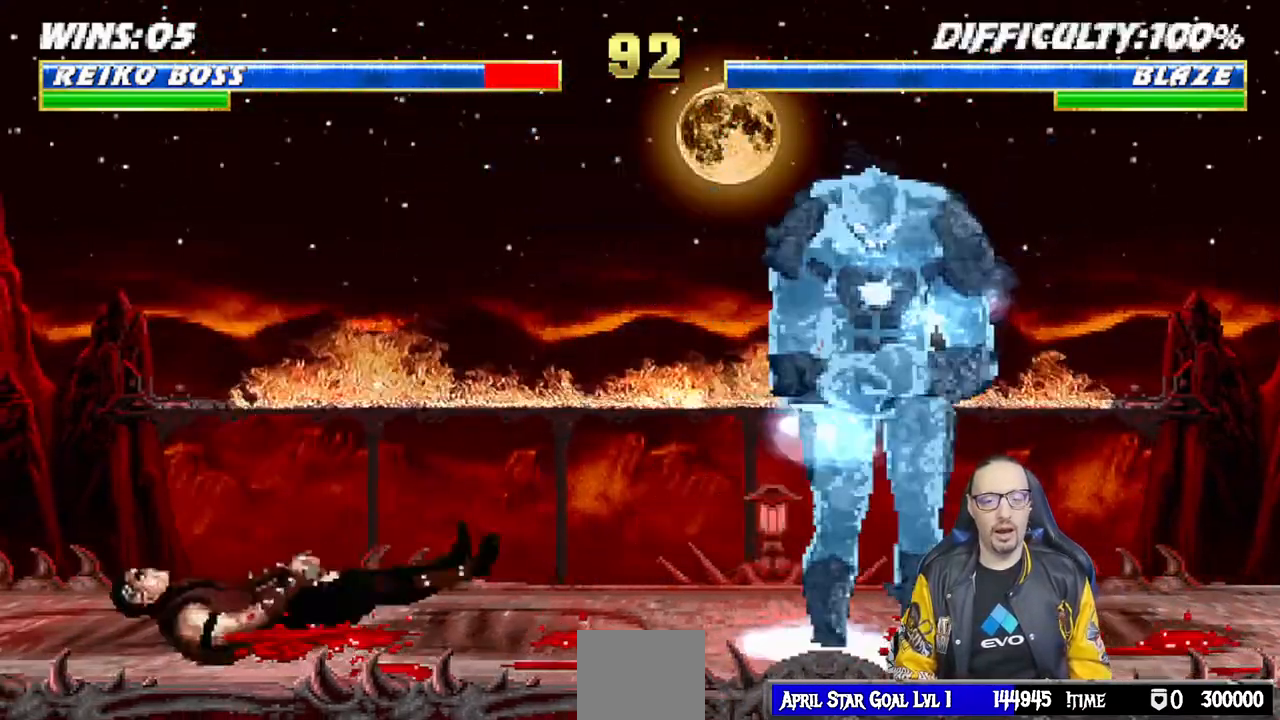
{"buttons": ["L1", "DPAD_UP"], "left_stick": "center", "right_stick": "center", "events": [[33, "R1", "up"], [217, "DPAD_RIGHT", "down"], [217, "L1", "down"], [233, "DPAD_UP", "down"], [500, "DPAD_RIGHT", "up"]]}
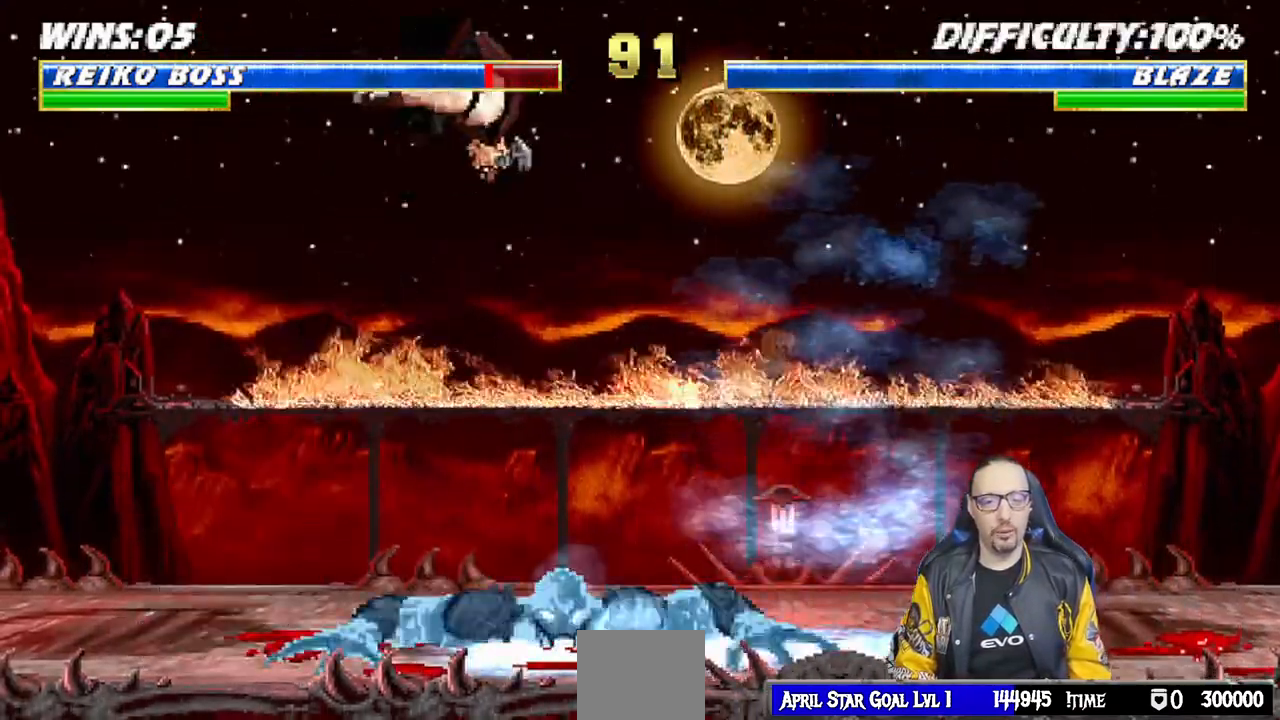
{"buttons": ["L1", "DPAD_DOWN"], "left_stick": "center", "right_stick": "center", "events": [[17, "DPAD_UP", "up"], [50, "DPAD_LEFT", "down"], [200, "DPAD_LEFT", "up"], [233, "SQUARE", "down"], [283, "DPAD_DOWN", "down"], [317, "SQUARE", "up"], [400, "SQUARE", "down"], [450, "SQUARE", "up"]]}
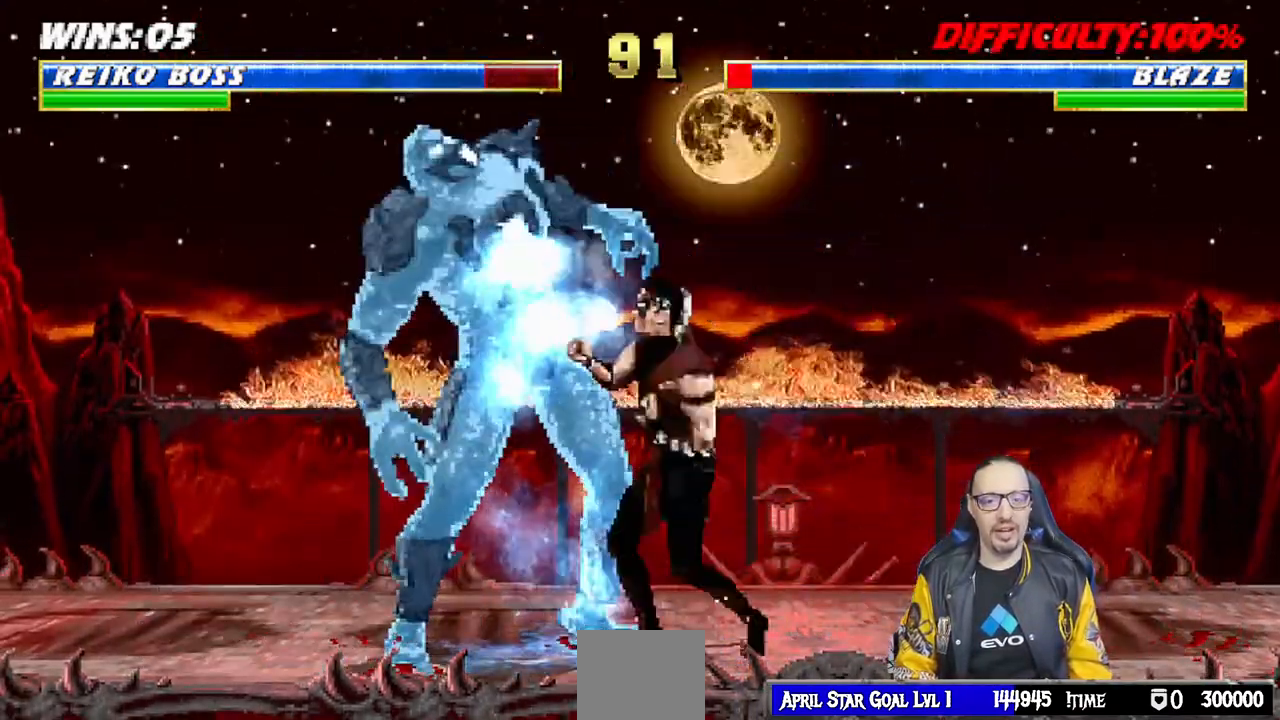
{"buttons": ["SQUARE", "L1", "R1", "DPAD_DOWN"], "left_stick": "center", "right_stick": "down", "events": [[33, "SQUARE", "down"], [150, "R1", "down"], [250, "R1", "up"], [267, "SQUARE", "up"], [317, "SQUARE", "down"], [333, "R1", "down"], [400, "R1", "up"], [417, "SQUARE", "up"], [417, "right_stick", "down"], [467, "R1", "down"], [467, "SQUARE", "down"]]}
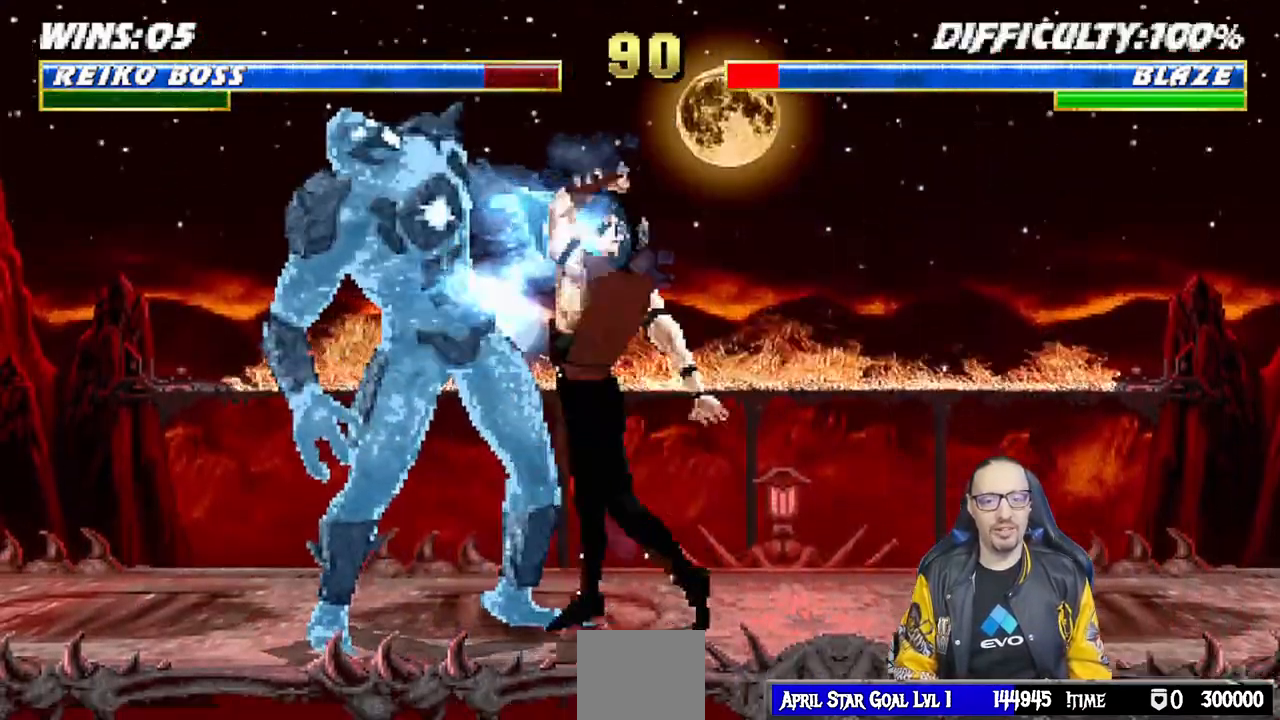
{"buttons": [], "left_stick": "center", "right_stick": "center", "events": [[83, "R1", "up"], [83, "SQUARE", "up"], [133, "SQUARE", "down"], [150, "R1", "down"], [183, "right_stick", "center"], [250, "DPAD_DOWN", "up"], [250, "R1", "up"], [250, "SQUARE", "up"], [300, "L1", "up"], [300, "R1", "down"], [300, "SQUARE", "down"], [433, "SQUARE", "up"], [450, "R1", "up"]]}
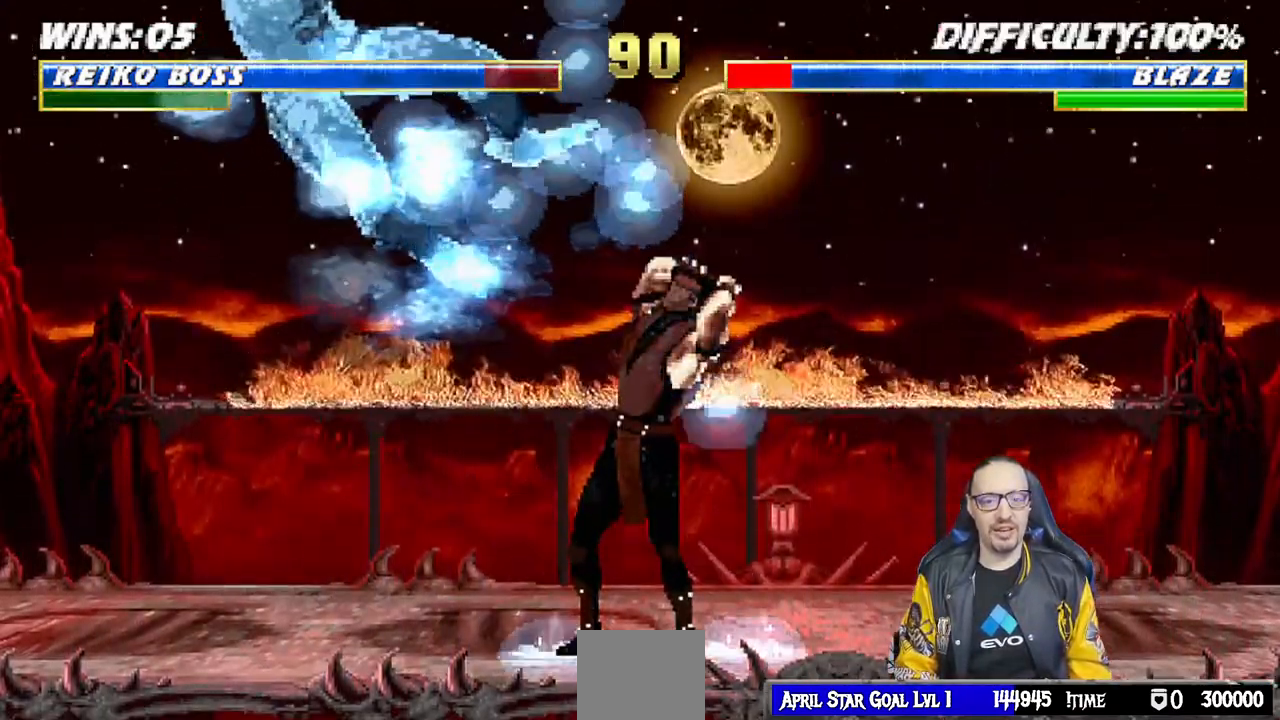
{"buttons": ["L1", "DPAD_UP", "DPAD_LEFT"], "left_stick": "center", "right_stick": "center", "events": [[150, "DPAD_LEFT", "down"], [150, "L1", "down"], [483, "DPAD_UP", "down"]]}
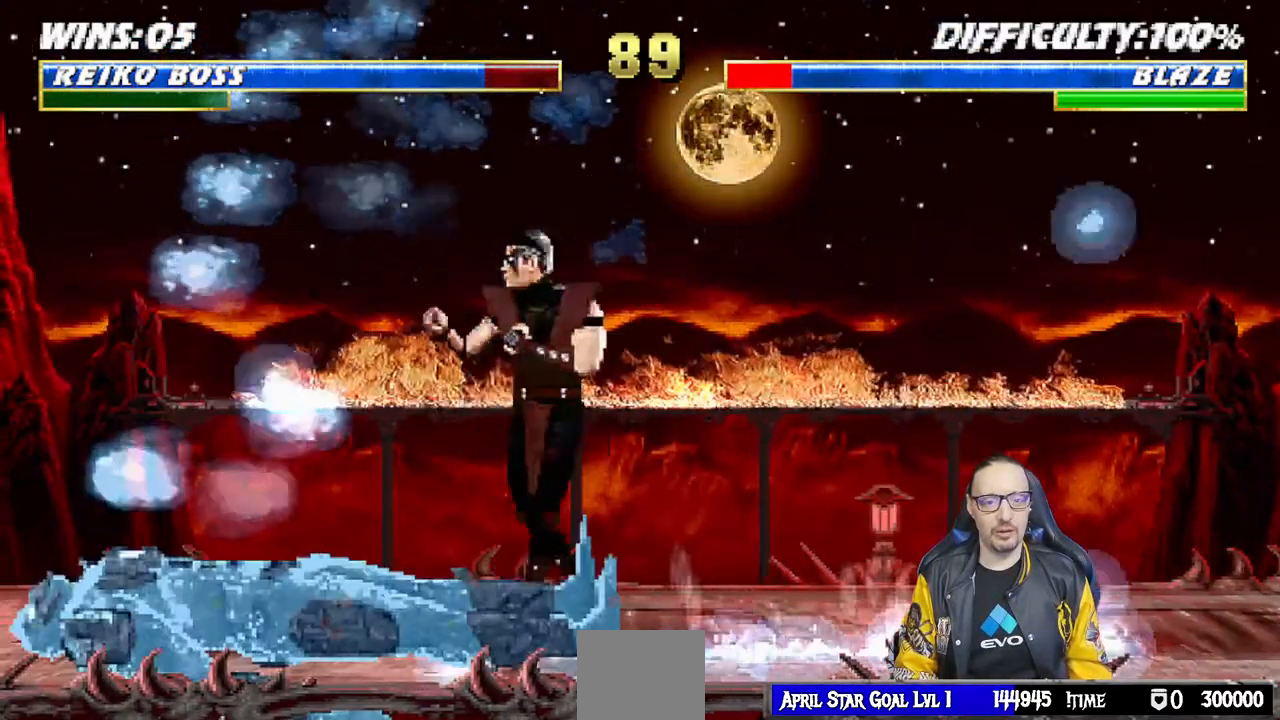
{"buttons": ["SQUARE", "L1"], "left_stick": "center", "right_stick": "center", "events": [[50, "DPAD_LEFT", "up"], [67, "DPAD_RIGHT", "down"], [100, "DPAD_UP", "up"], [433, "DPAD_RIGHT", "up"], [450, "SQUARE", "down"]]}
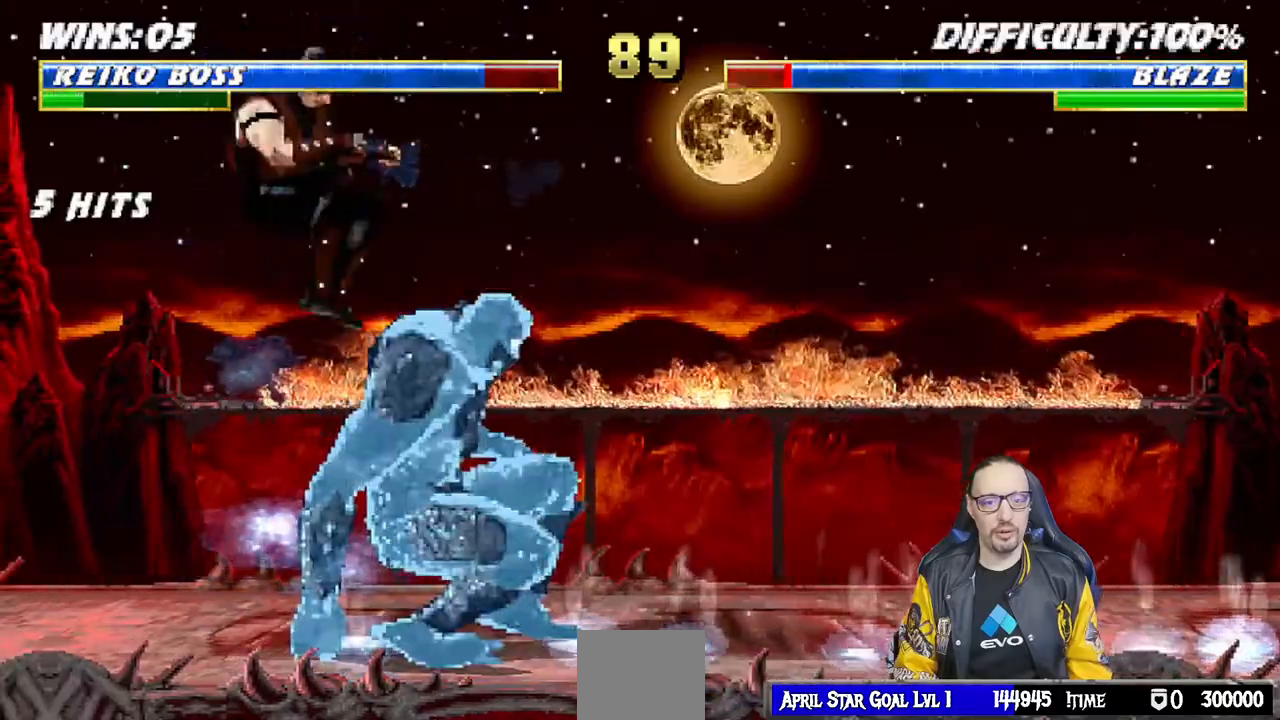
{"buttons": ["SQUARE", "L1", "R1", "DPAD_DOWN"], "left_stick": "center", "right_stick": "center", "events": [[50, "SQUARE", "up"], [150, "SQUARE", "down"], [233, "DPAD_DOWN", "down"], [283, "R1", "down"], [383, "R1", "up"], [383, "SQUARE", "up"], [450, "R1", "down"], [450, "SQUARE", "down"]]}
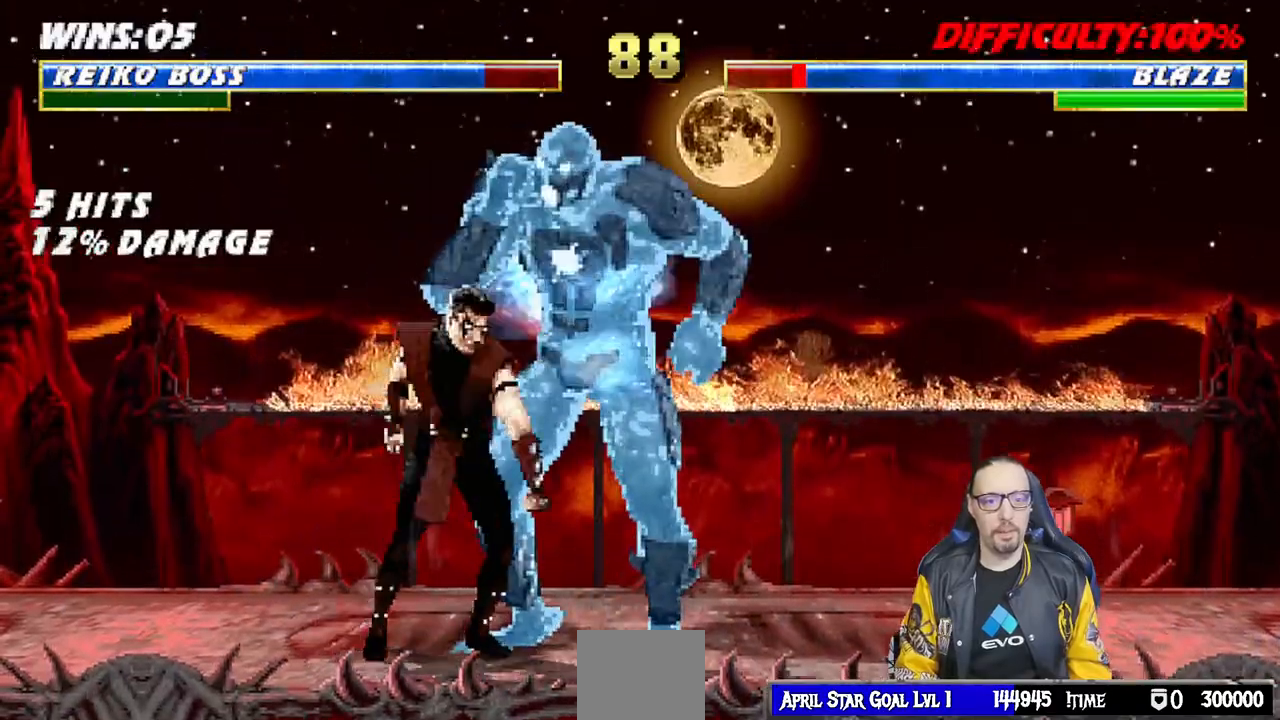
{"buttons": ["DPAD_DOWN", "DPAD_LEFT"], "left_stick": "center", "right_stick": "center", "events": [[67, "R1", "up"], [67, "SQUARE", "up"], [100, "SQUARE", "down"], [117, "R1", "down"], [233, "SQUARE", "up"], [283, "SQUARE", "down"], [300, "DPAD_DOWN", "up"], [333, "L1", "up"], [417, "R1", "up"], [417, "SQUARE", "up"], [467, "DPAD_LEFT", "down"], [500, "DPAD_DOWN", "down"]]}
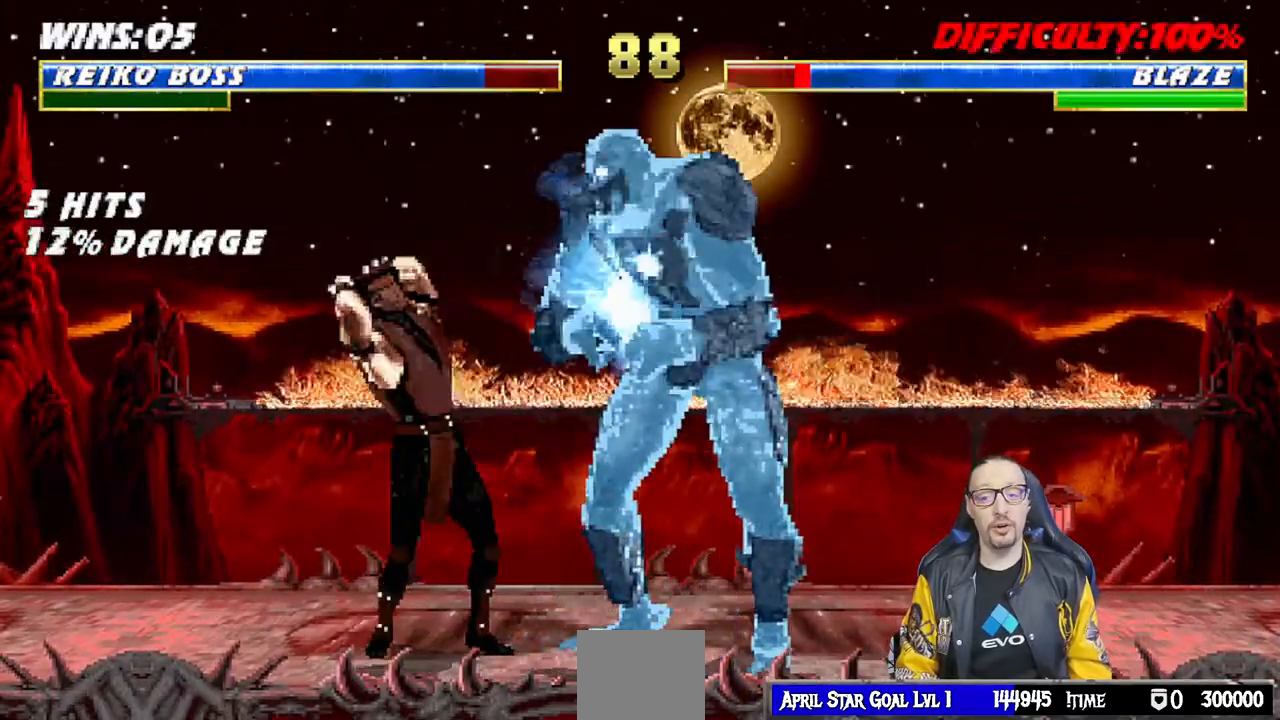
{"buttons": ["DPAD_RIGHT"], "left_stick": "center", "right_stick": "center", "events": [[67, "DPAD_LEFT", "up"], [83, "DPAD_RIGHT", "down"], [117, "DPAD_DOWN", "up"], [200, "TRIANGLE", "down"], [217, "DPAD_RIGHT", "up"], [283, "TRIANGLE", "up"], [367, "TRIANGLE", "down"], [417, "DPAD_LEFT", "down"], [467, "TRIANGLE", "up"], [483, "DPAD_DOWN", "down"], [483, "DPAD_LEFT", "up"], [500, "DPAD_DOWN", "up"], [500, "DPAD_RIGHT", "down"]]}
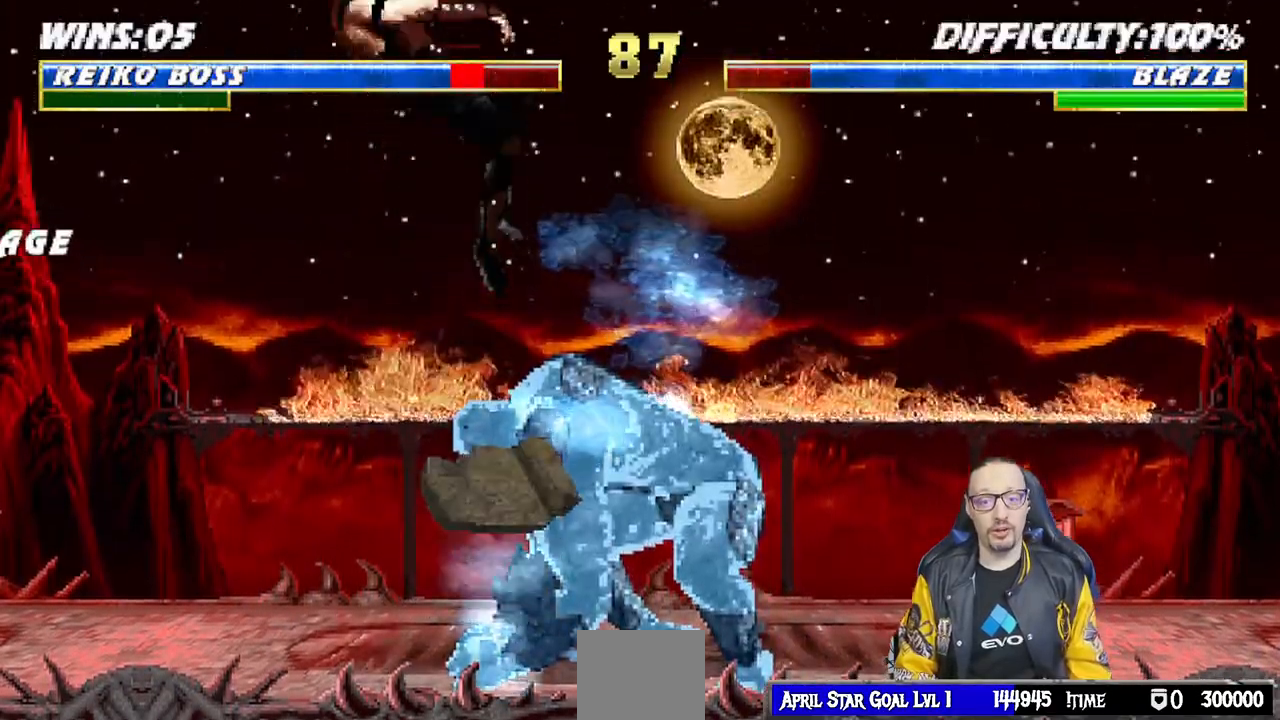
{"buttons": ["L1", "R1", "DPAD_DOWN", "DPAD_LEFT"], "left_stick": "center", "right_stick": "center", "events": [[50, "DPAD_RIGHT", "up"], [117, "R1", "down"], [233, "R1", "up"], [300, "DPAD_DOWN", "down"], [300, "L1", "down"], [317, "DPAD_LEFT", "down"], [333, "R1", "down"]]}
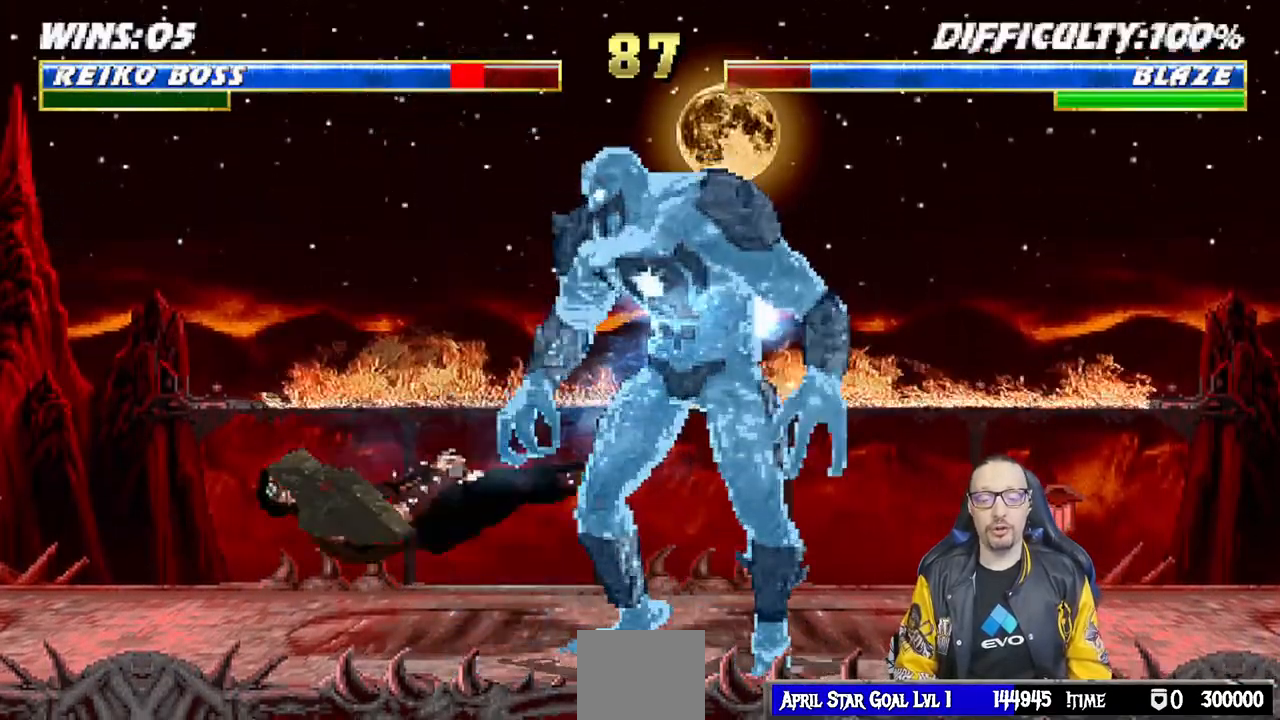
{"buttons": ["SQUARE", "L1"], "left_stick": "center", "right_stick": "center"}
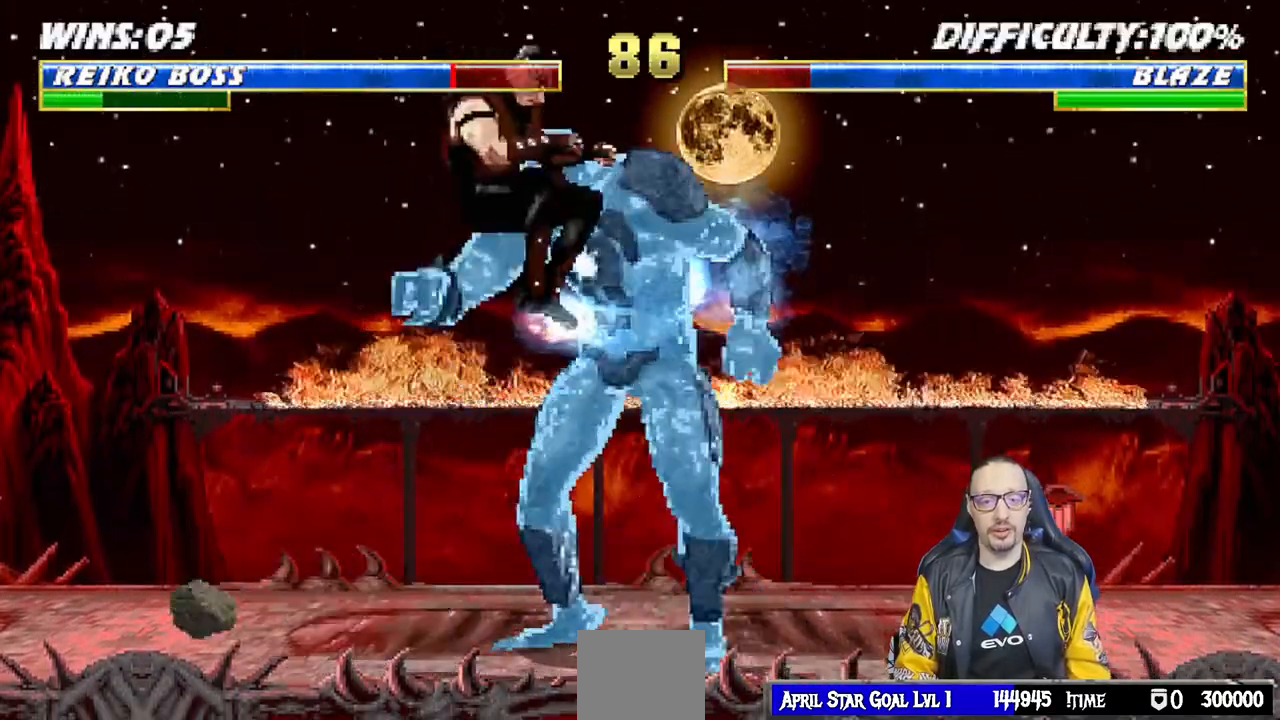
{"buttons": ["SQUARE", "L1", "DPAD_DOWN"], "left_stick": "center", "right_stick": "center", "events": [[17, "SQUARE", "up"], [117, "SQUARE", "down"], [133, "DPAD_DOWN", "down"], [183, "SQUARE", "up"], [233, "R1", "down"], [250, "SQUARE", "down"], [317, "R1", "up"], [333, "SQUARE", "up"], [383, "SQUARE", "down"], [400, "R1", "down"], [467, "R1", "up"]]}
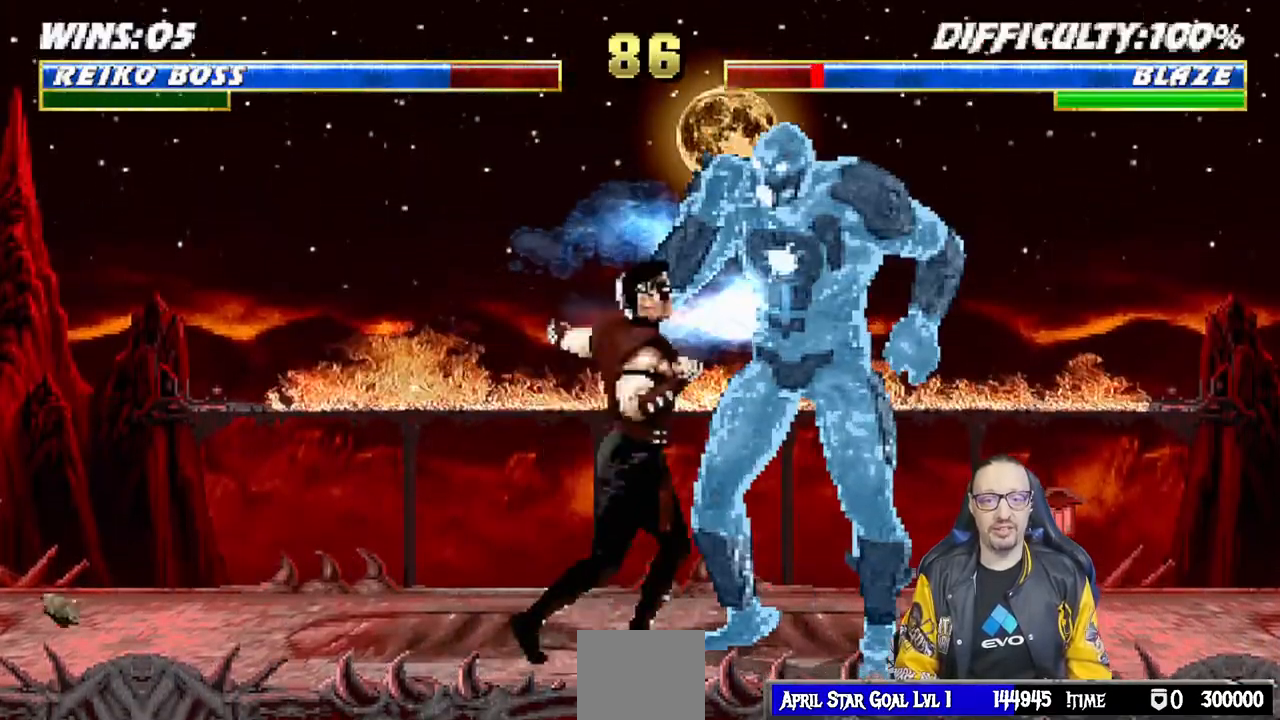
{"buttons": [], "left_stick": "center", "right_stick": "center", "events": [[33, "R1", "down"], [133, "R1", "up"], [133, "SQUARE", "up"], [200, "R1", "down"], [200, "SQUARE", "down"], [283, "R1", "up"], [300, "SQUARE", "up"], [350, "DPAD_DOWN", "up"], [350, "R1", "down"], [350, "SQUARE", "down"], [383, "L1", "up"], [467, "SQUARE", "up"], [483, "R1", "up"]]}
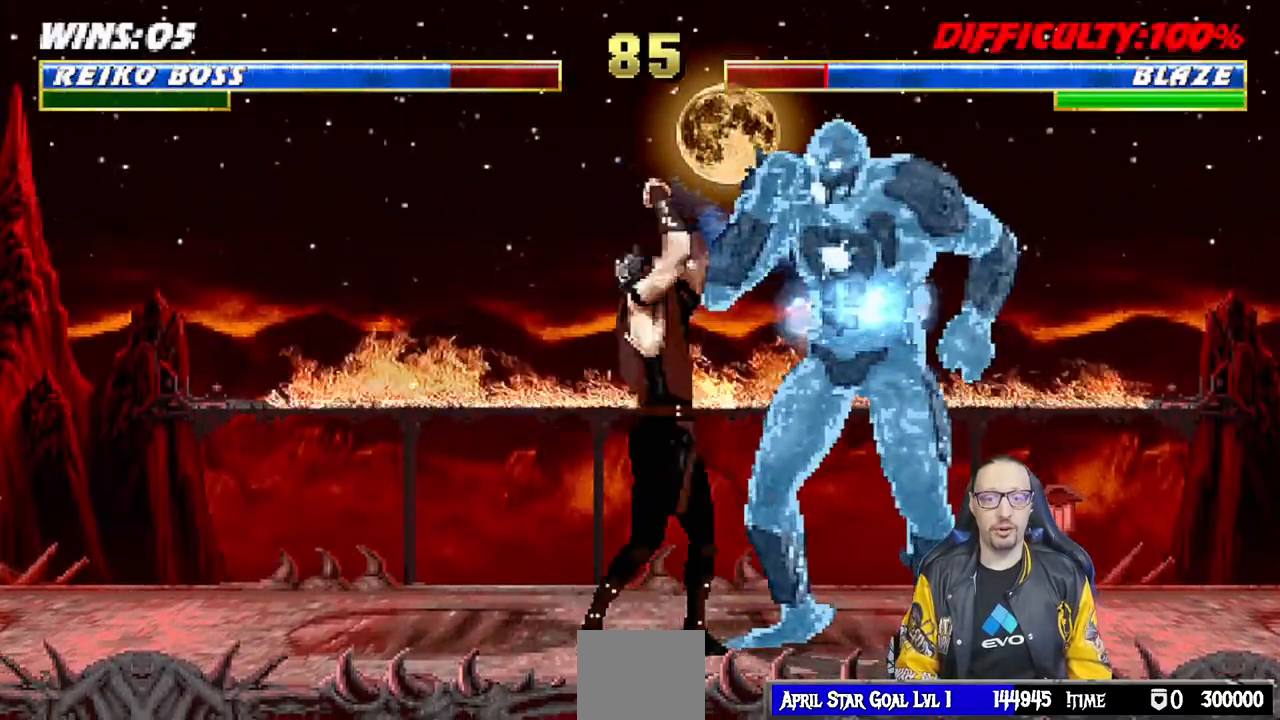
{"buttons": ["L1", "DPAD_UP", "DPAD_RIGHT"], "left_stick": "center", "right_stick": "center", "events": [[133, "L1", "down"], [150, "DPAD_RIGHT", "down"], [167, "DPAD_UP", "down"]]}
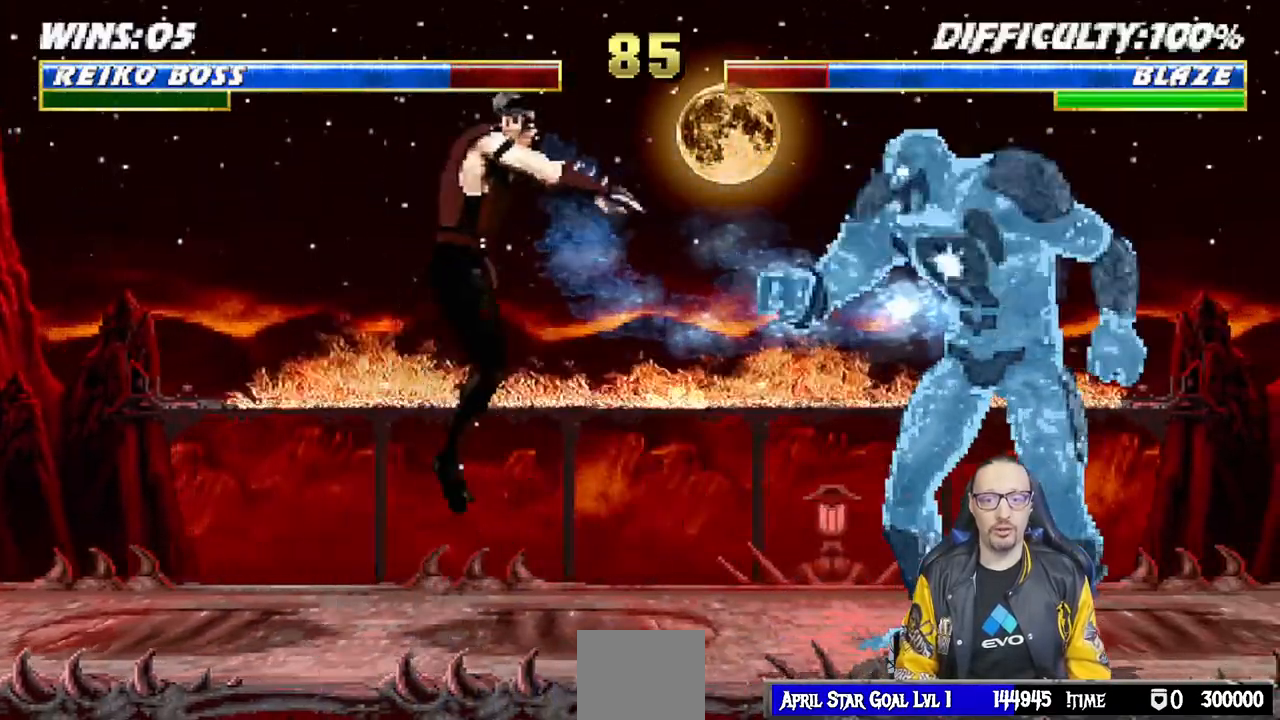
{"buttons": ["L1"], "left_stick": "center", "right_stick": "center", "events": [[83, "DPAD_RIGHT", "up"], [83, "SQUARE", "down"], [150, "DPAD_UP", "up"], [150, "SQUARE", "up"], [250, "SQUARE", "down"], [300, "SQUARE", "up"], [400, "SQUARE", "down"], [467, "SQUARE", "up"]]}
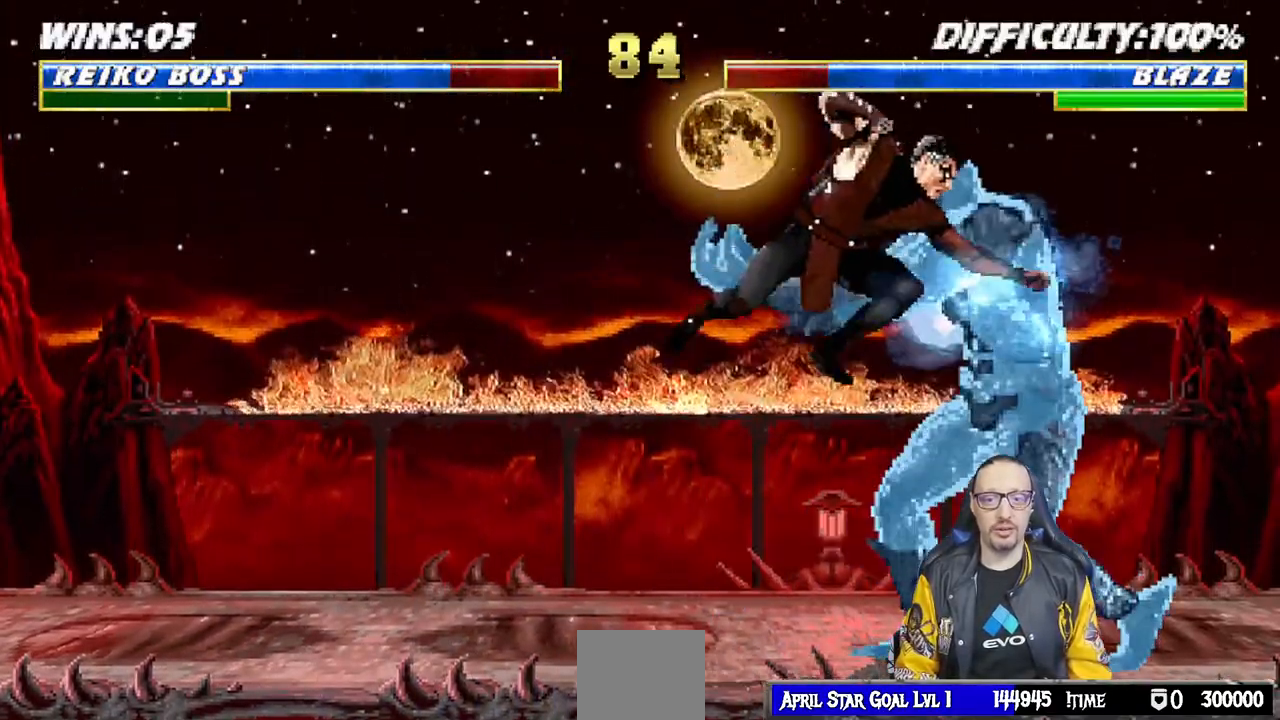
{"buttons": ["SQUARE", "L1", "DPAD_DOWN"], "left_stick": "center", "right_stick": "center", "events": [[33, "R1", "down"], [33, "SQUARE", "down"], [150, "R1", "up"], [150, "SQUARE", "up"], [200, "DPAD_DOWN", "down"], [217, "R1", "down"], [217, "SQUARE", "down"], [333, "R1", "up"], [333, "SQUARE", "up"], [350, "SQUARE", "down"], [367, "R1", "down"], [500, "R1", "up"]]}
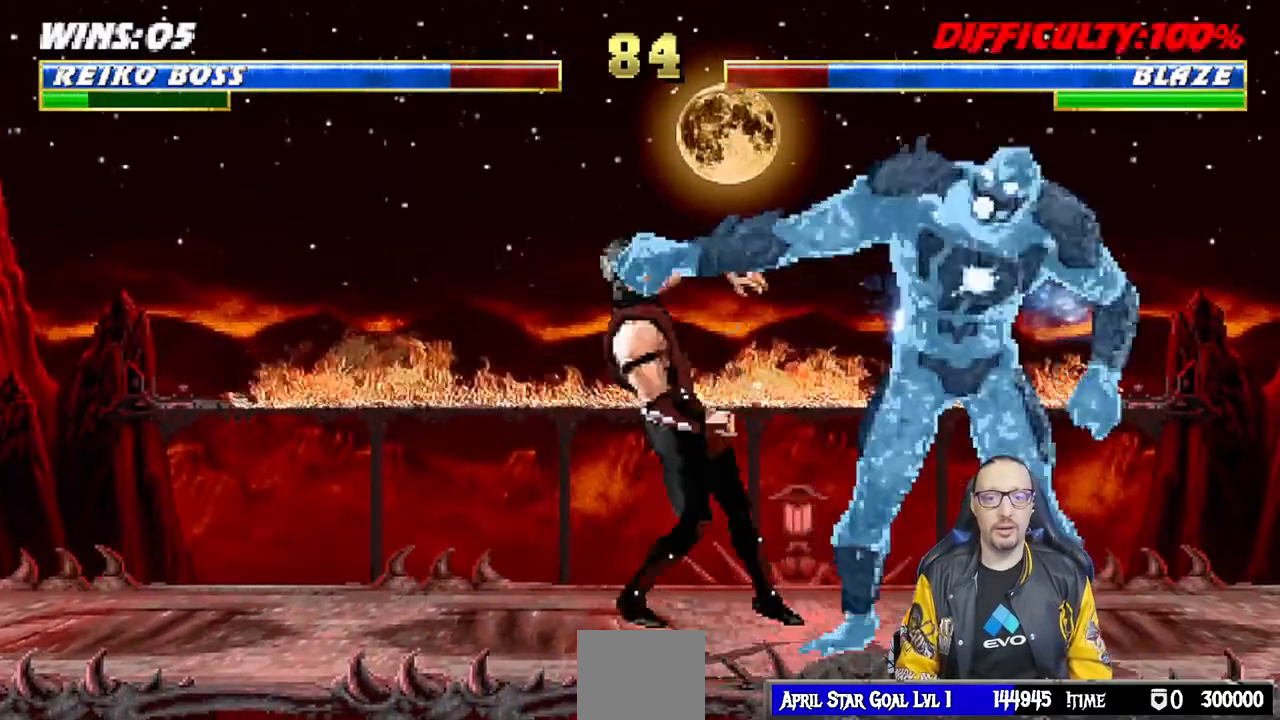
{"buttons": ["L1", "R1", "DPAD_DOWN", "DPAD_RIGHT"], "left_stick": "center", "right_stick": "center", "events": [[17, "SQUARE", "up"], [33, "R1", "down"], [33, "SQUARE", "down"], [67, "DPAD_DOWN", "up"], [100, "L1", "up"], [167, "SQUARE", "up"], [283, "R1", "up"], [317, "DPAD_DOWN", "down"], [317, "L1", "down"], [333, "DPAD_RIGHT", "down"], [400, "R1", "down"]]}
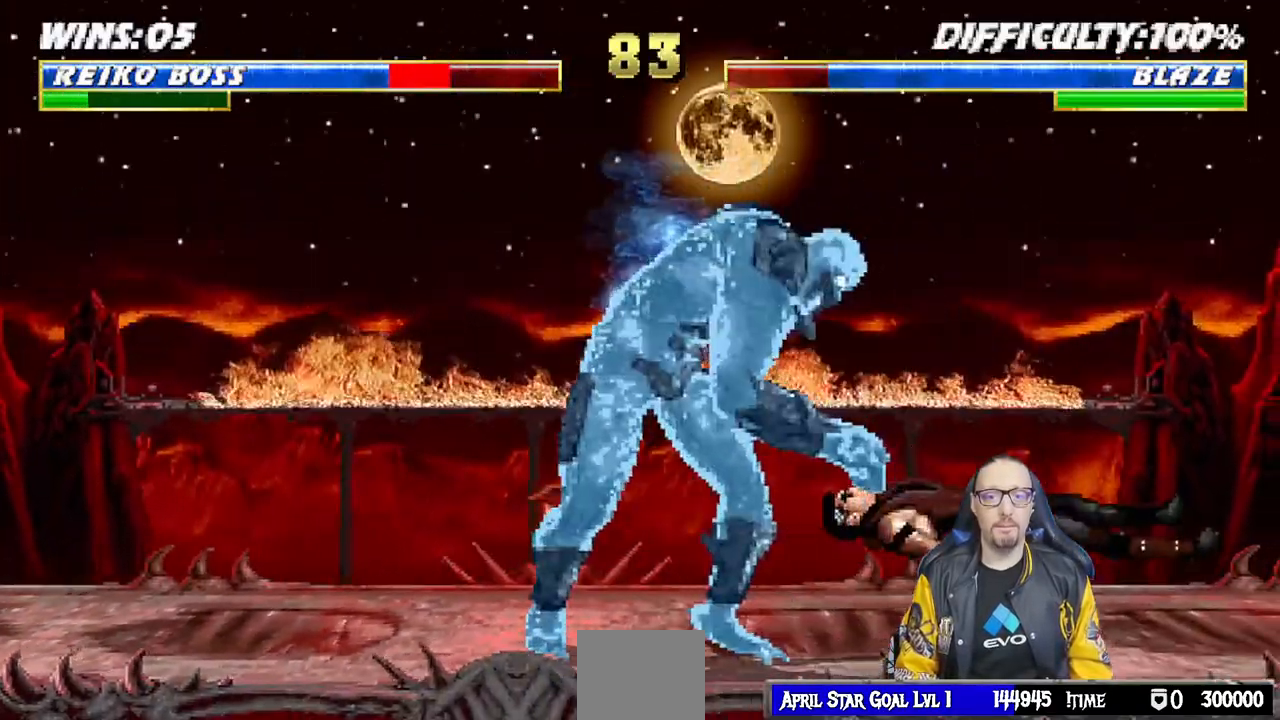
{"buttons": [], "left_stick": "center", "right_stick": "center", "events": [[133, "R1", "up"], [217, "R1", "down"], [383, "DPAD_DOWN", "up"], [383, "DPAD_RIGHT", "up"], [383, "L1", "up"], [400, "R1", "up"]]}
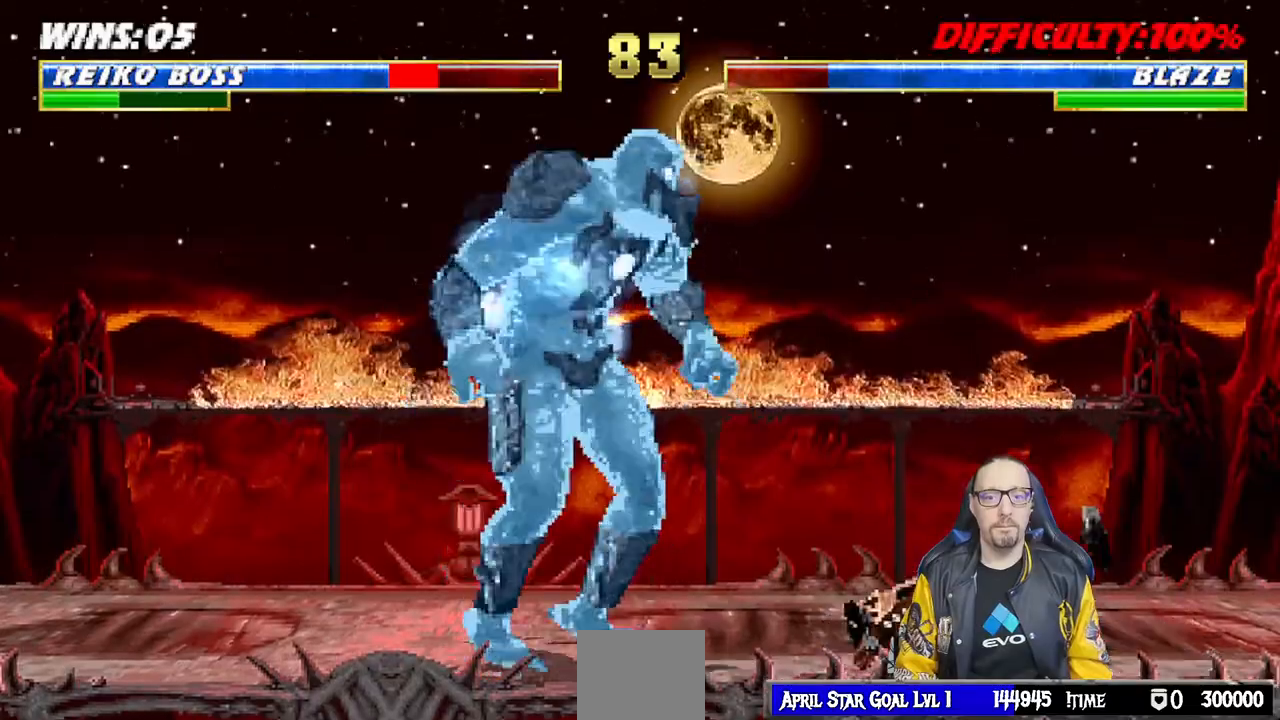
{"buttons": ["L1"], "left_stick": "center", "right_stick": "center", "events": [[33, "DPAD_LEFT", "down"], [33, "DPAD_UP", "down"], [33, "L1", "down"], [367, "SQUARE", "down"], [383, "DPAD_LEFT", "up"], [383, "DPAD_UP", "up"], [450, "SQUARE", "up"]]}
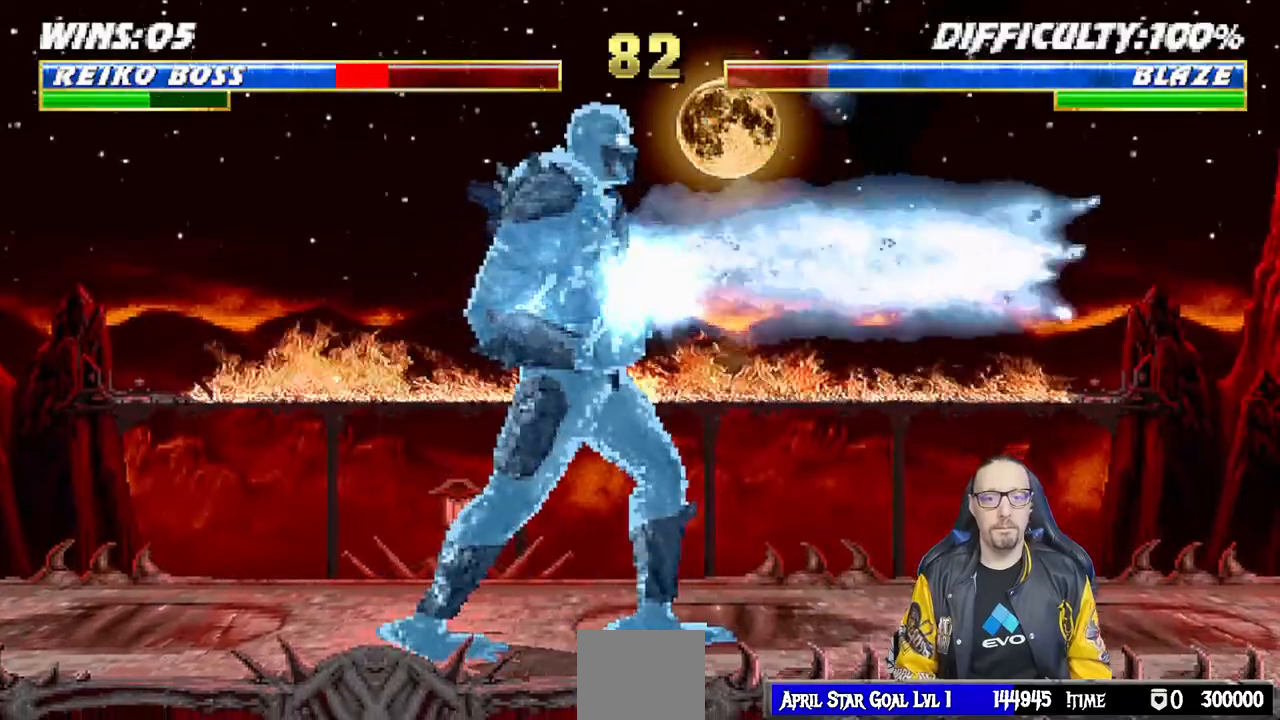
{"buttons": ["L1", "DPAD_DOWN"], "left_stick": "center", "right_stick": "center", "events": [[50, "SQUARE", "down"], [100, "SQUARE", "up"], [150, "DPAD_DOWN", "down"], [183, "SQUARE", "down"], [250, "R1", "down"], [267, "DPAD_DOWN", "up"], [267, "L1", "up"], [283, "DPAD_DOWN", "down"], [283, "DPAD_RIGHT", "down"], [283, "SQUARE", "up"], [300, "L1", "down"], [500, "DPAD_RIGHT", "up"], [500, "R1", "up"]]}